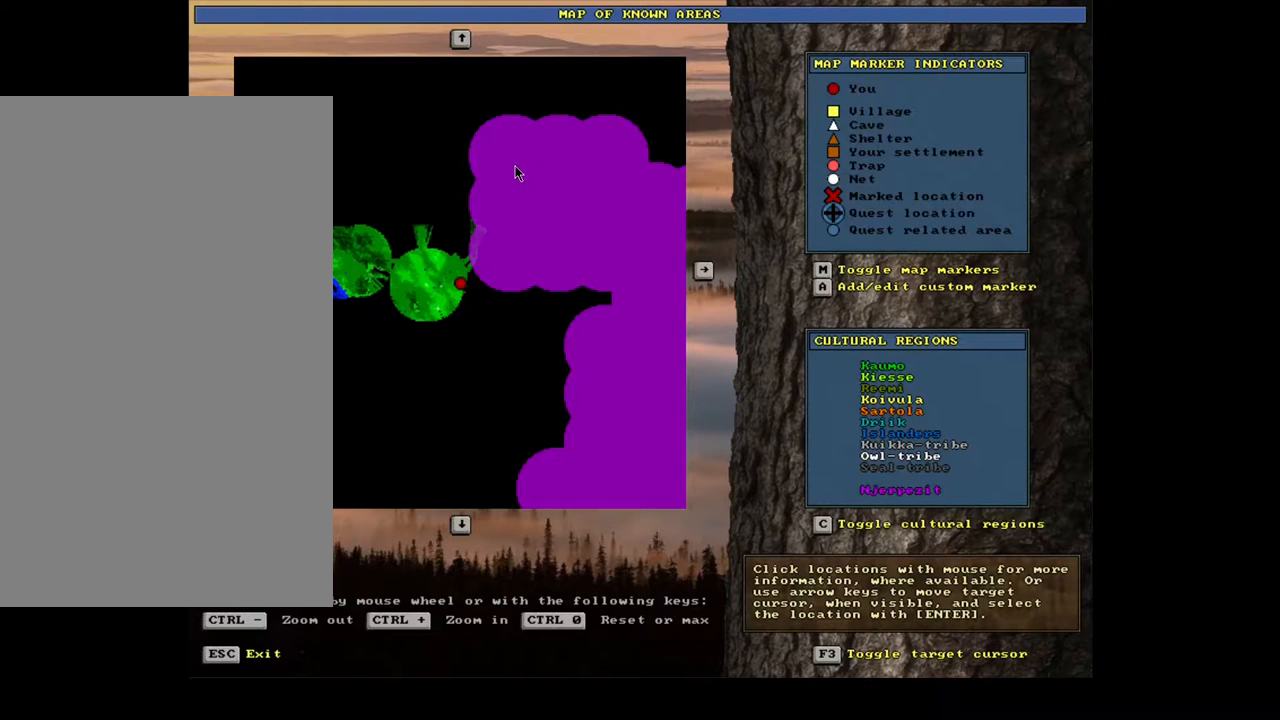
Gameplay with keyboard and mouse; each line is a JSON object with the keys and mouse buttons held at the frame after it. "events" lists presses ("down") and releases ("up") of ".", "/", "0", "1", "2", "3", "4", "5", "6", "7", "8", "9", "a", "alt_l", "alt_r", "b", "backslash", "backspace", "c", "caps_lock", "comma", "ctrl_l", "ctrl_r", "d", "down", "e", "equals", "escape", "f", "f1", "f10", "f11", "f12", "f2", "f3", "f4", "f5", "f6", "f7", "f8", "f9", "g", "h", "i", "j", "k", "l", "lbracket", "left", "m", "minus", "n", "num0", "num1", "num2", "num3", "num4", "num5", "num6", "num7", "num8", "num9", "o", "p", "q", "quote", "r", "rbracket", "return", "right", "s", "semicolon", "shift_l", "shift_r", "space", "super", "t", "tab", "tilde", "u", "up", "v", "w", "x", "y", "z", "mouse_left", "mouse_wheel", "mouse_right", "mouse_mb4" and "mouse_mb5" between this image and that frame as [ms after this image, input, new state], when the widget could be followed in between. "mouse_left", "mouse_wheel", "mouse_right", "mouse_mb4", "mouse_mb5" = the "left", "wheel", "right", "mb4", "mb5" buttons of the "mouse" list. No other keys are recorded. "wheel" means that the mouse wheel is clicked or scrolled. Mouse movement is not recorded.
{"keys": [], "mouse": [], "events": []}
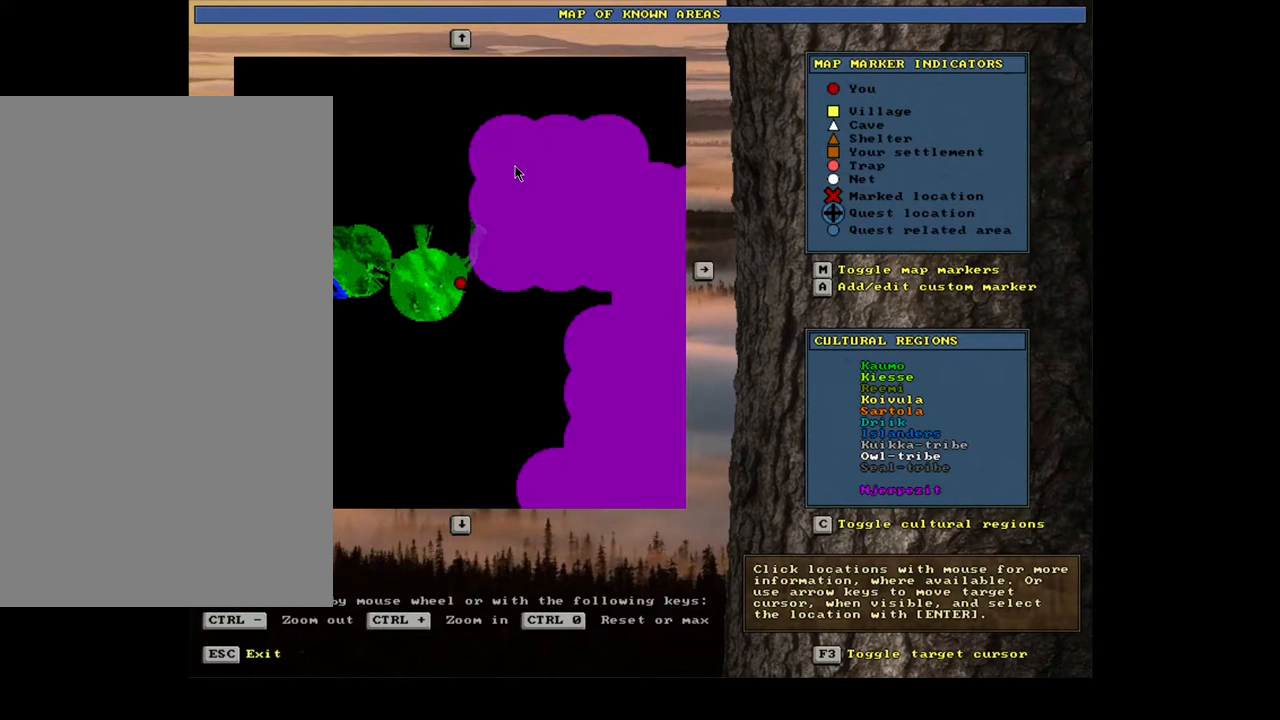
{"keys": [], "mouse": [], "events": [[50, "escape", "down"], [150, "escape", "up"]]}
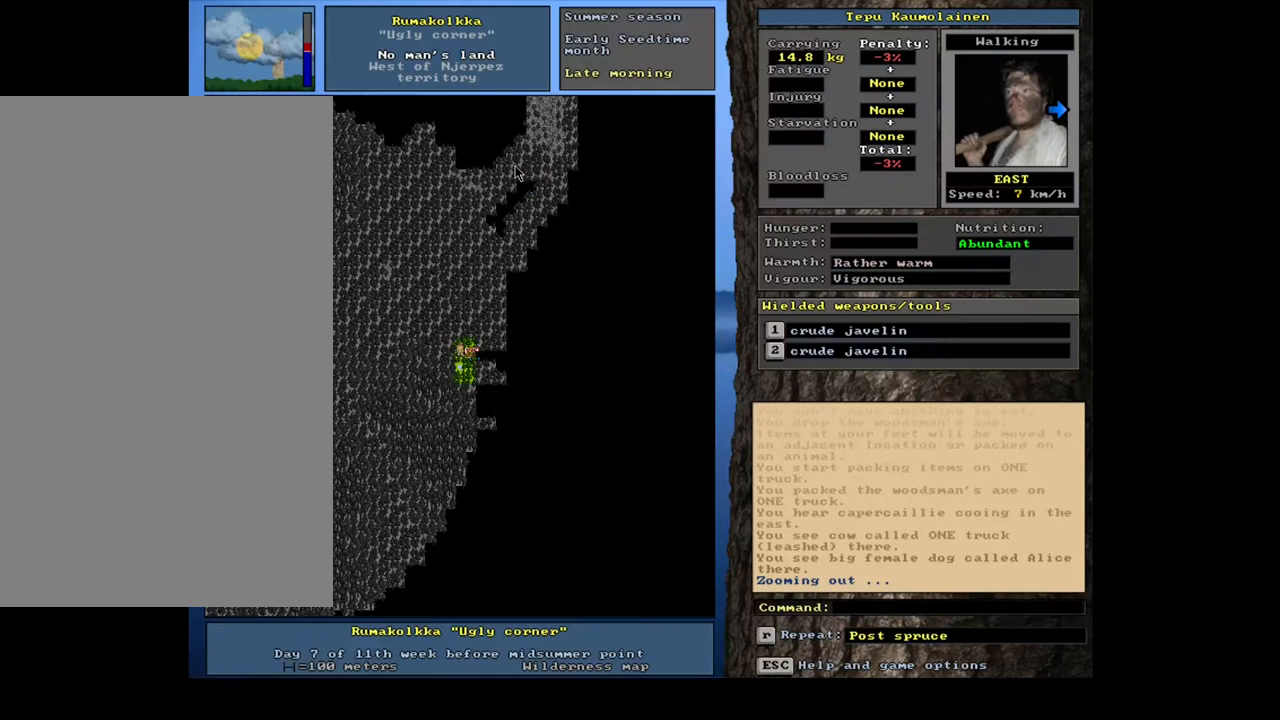
{"keys": ["ctrl_l"], "mouse": [], "events": [[133, "num4", "down"], [233, "num4", "up"], [417, "ctrl_l", "down"]]}
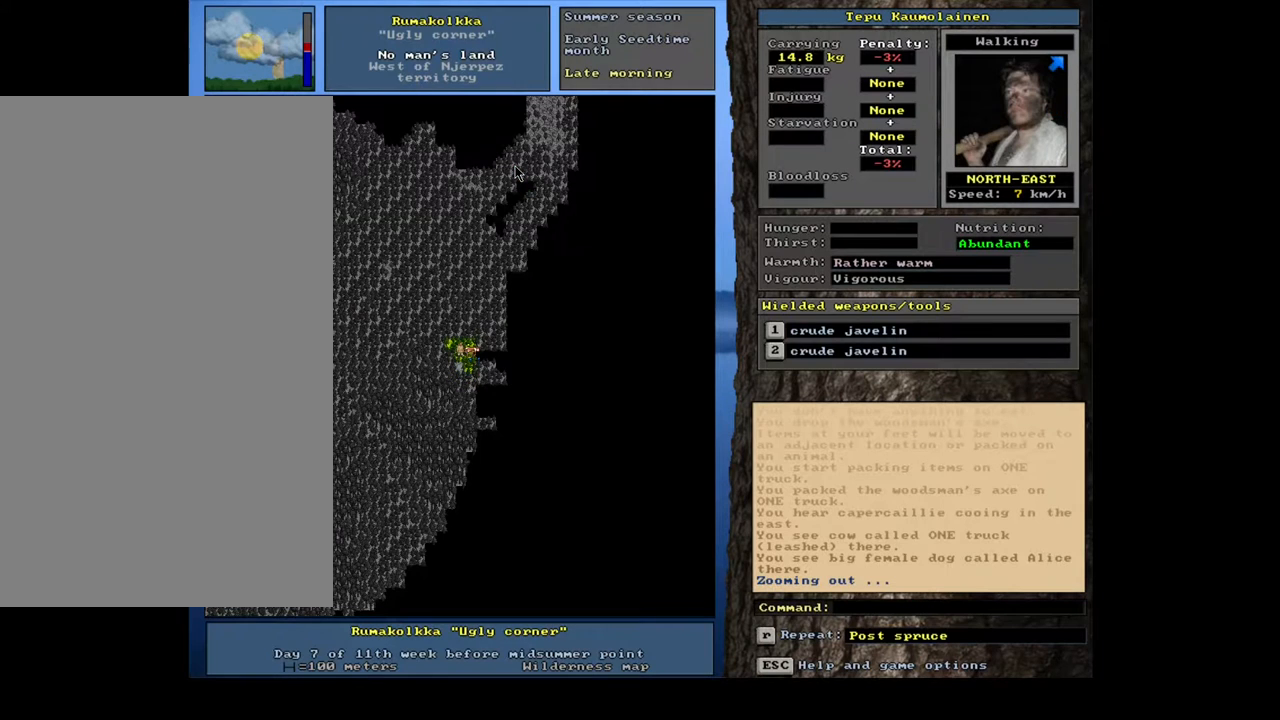
{"keys": ["ctrl_l"], "mouse": [], "events": [[17, "num9", "down"], [100, "num9", "up"], [217, "num9", "down"], [300, "num9", "up"], [400, "num9", "down"], [483, "num9", "up"]]}
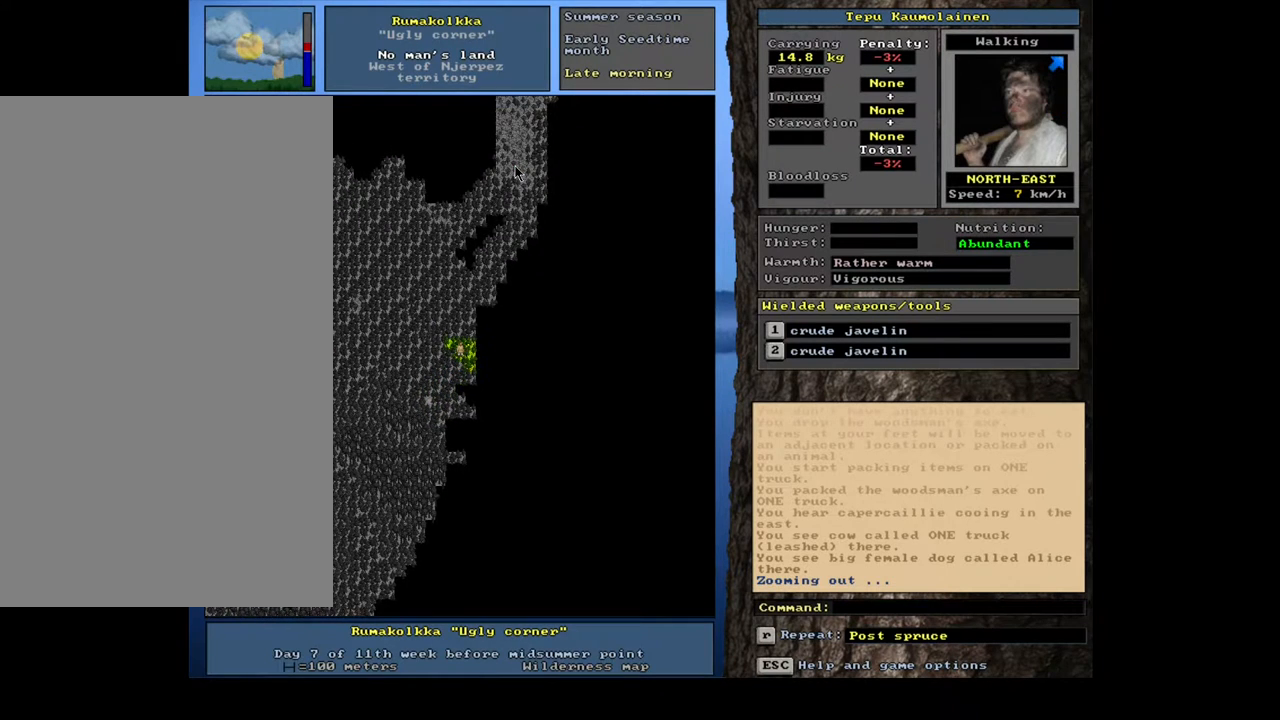
{"keys": ["ctrl_l", "num9"], "mouse": [], "events": [[83, "num9", "down"], [167, "num9", "up"], [250, "num9", "down"], [333, "num9", "up"], [433, "num9", "down"]]}
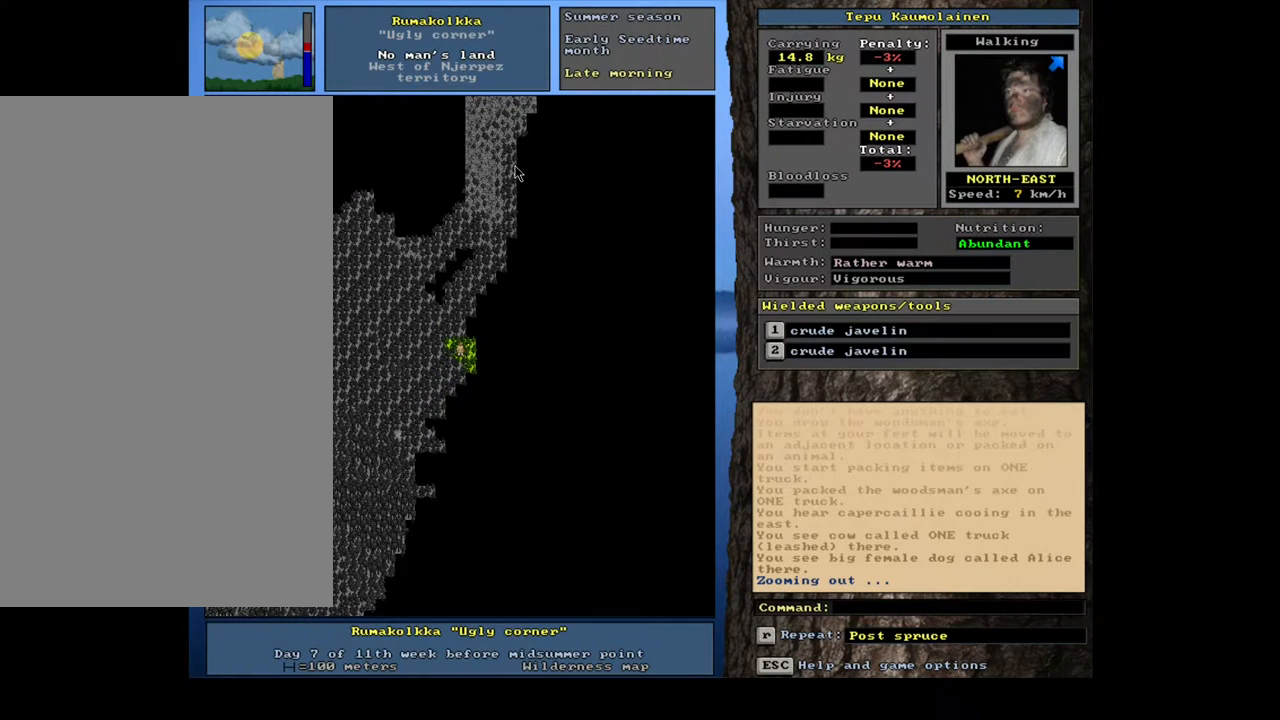
{"keys": ["ctrl_l"], "mouse": [], "events": [[17, "num9", "up"], [133, "num9", "down"], [217, "num9", "up"], [367, "num9", "down"], [483, "num9", "up"]]}
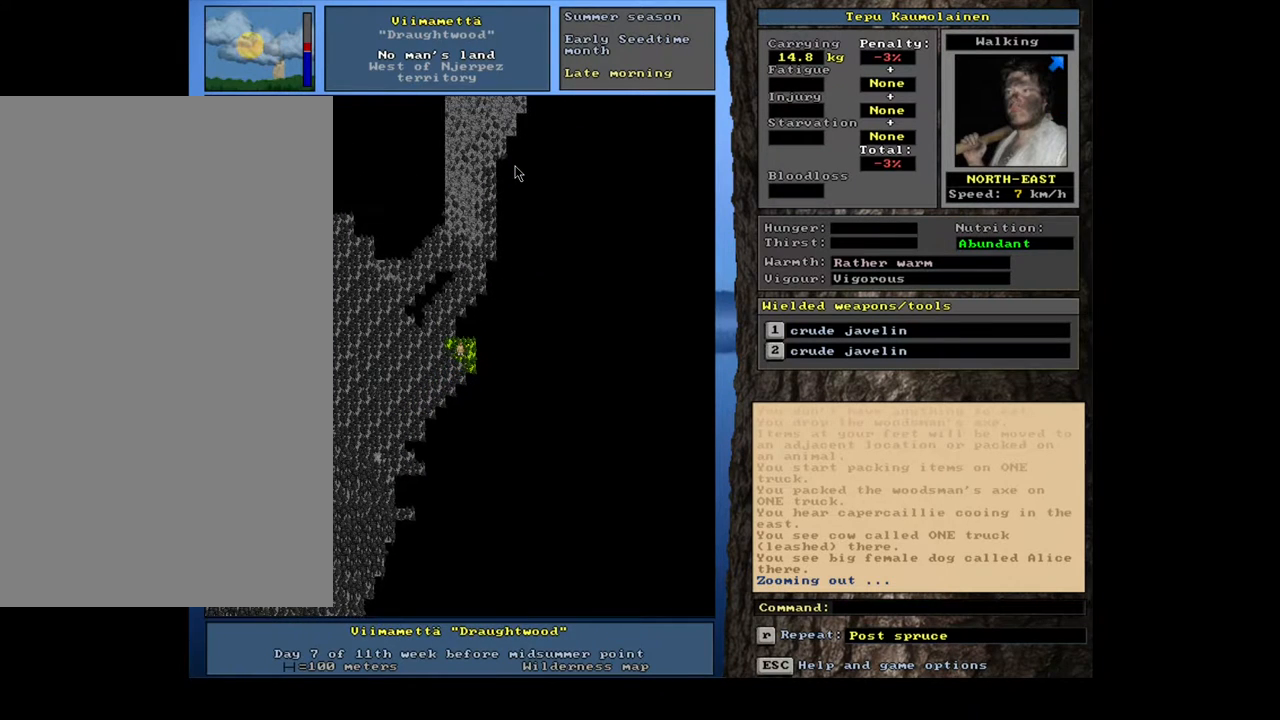
{"keys": ["ctrl_l"], "mouse": [], "events": [[67, "num9", "down"], [183, "num9", "up"], [300, "num9", "down"], [383, "num9", "up"]]}
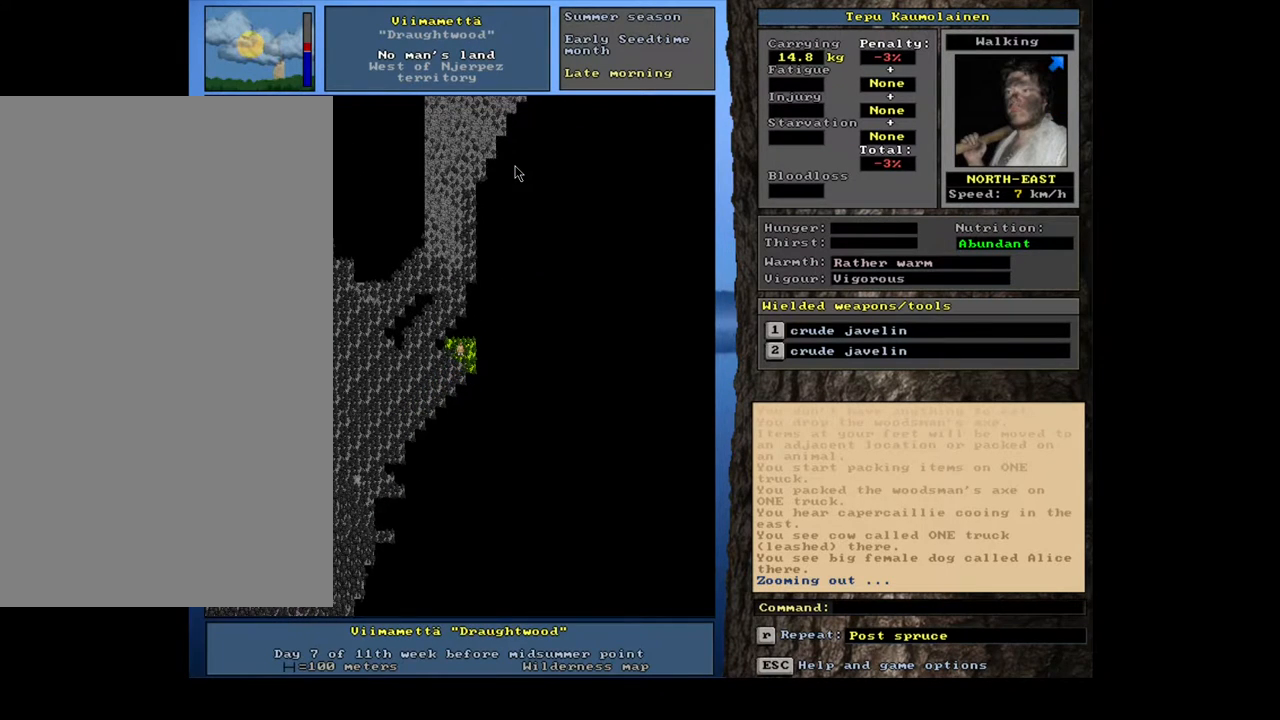
{"keys": ["ctrl_l", "num9"], "mouse": [], "events": [[467, "num9", "down"]]}
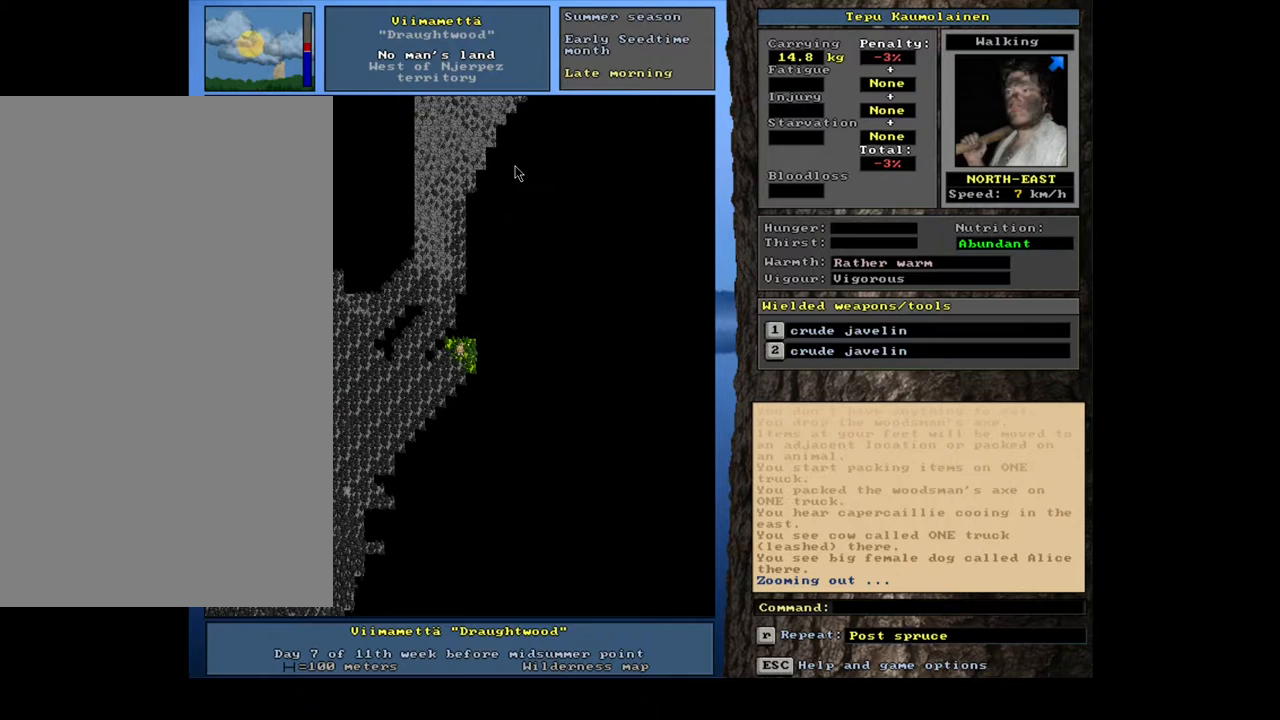
{"keys": ["ctrl_l"], "mouse": [], "events": [[50, "num9", "up"]]}
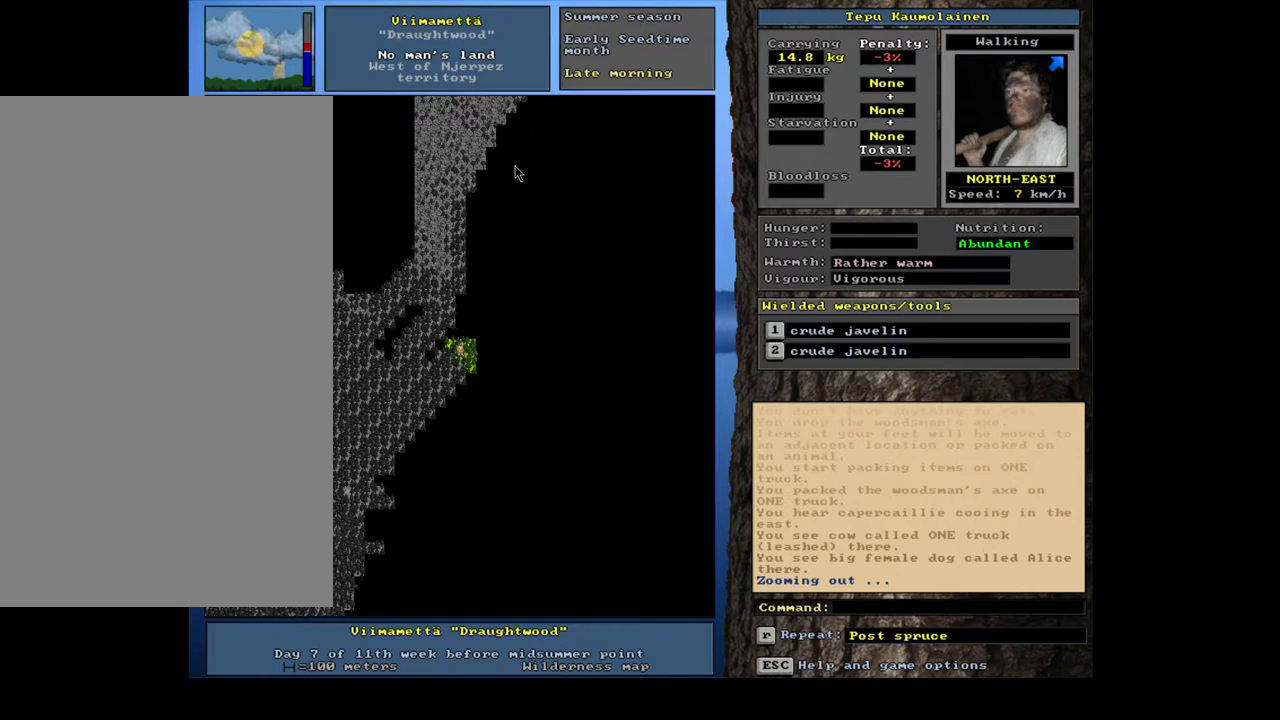
{"keys": ["ctrl_l"], "mouse": [], "events": [[150, "num9", "down"], [233, "num9", "up"]]}
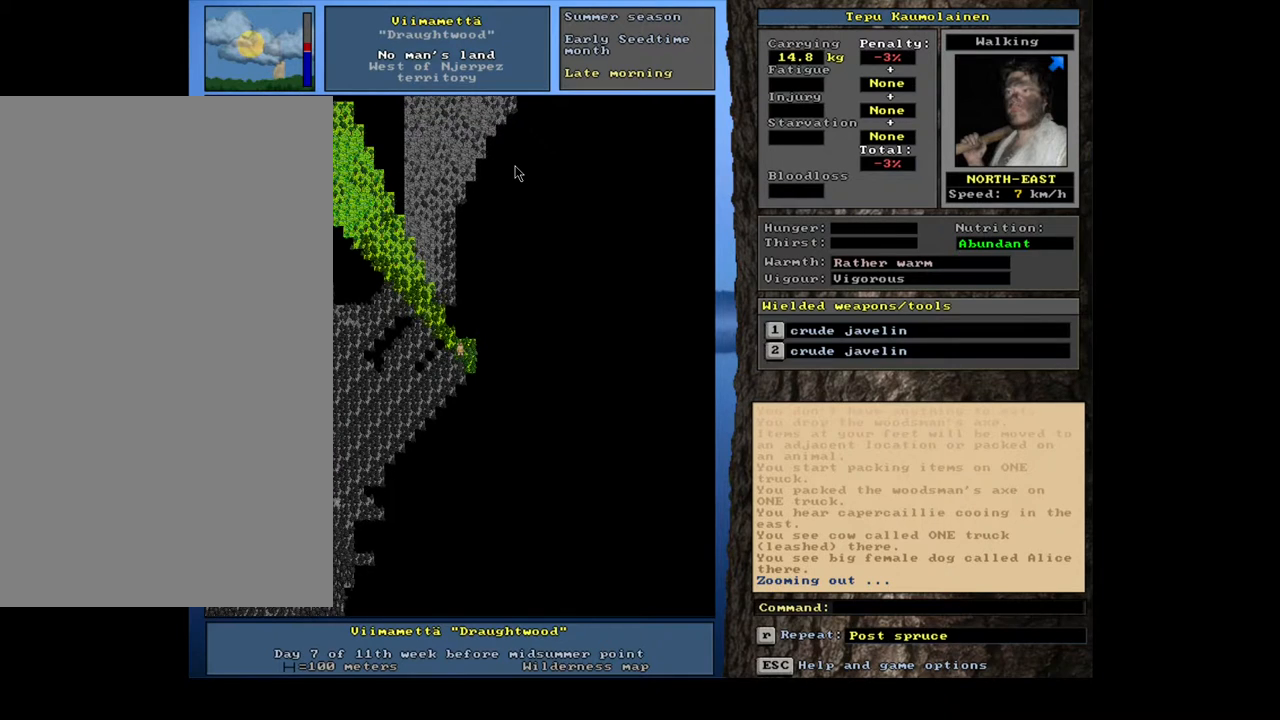
{"keys": ["ctrl_l", "num9"], "mouse": [], "events": [[483, "num9", "down"]]}
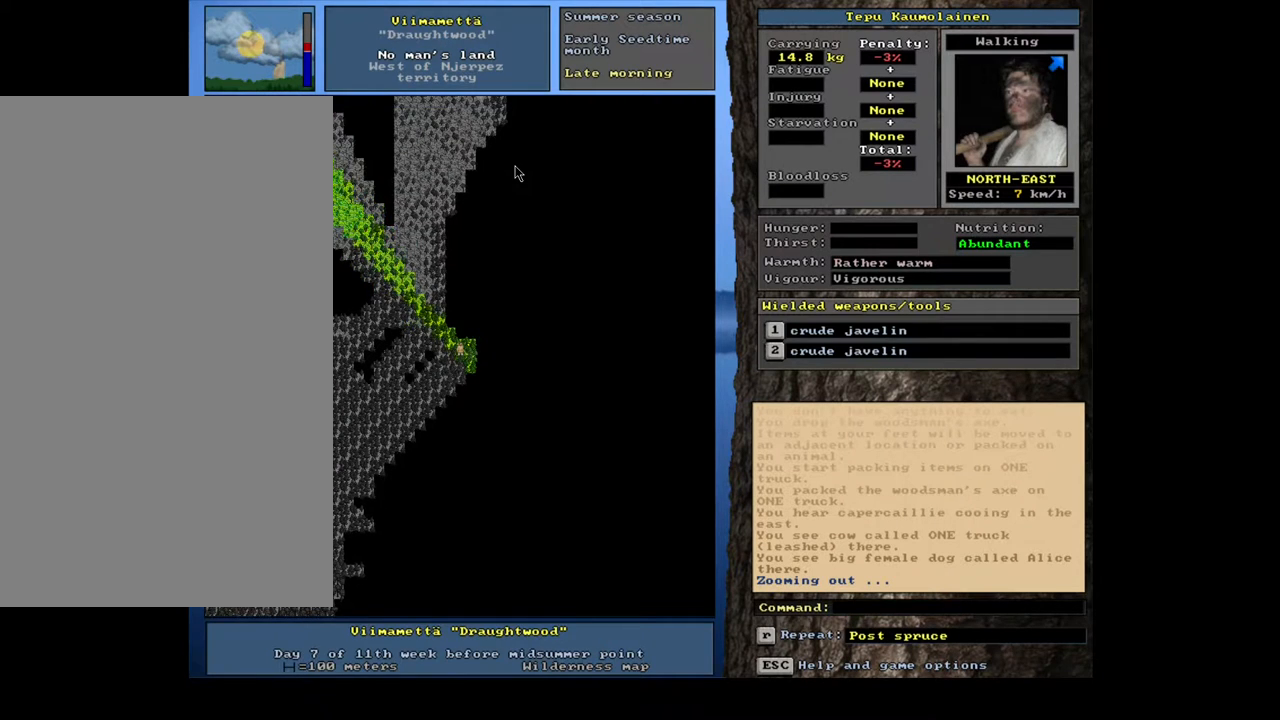
{"keys": ["ctrl_l", "num9"], "mouse": [], "events": [[67, "num9", "up"], [467, "num9", "down"]]}
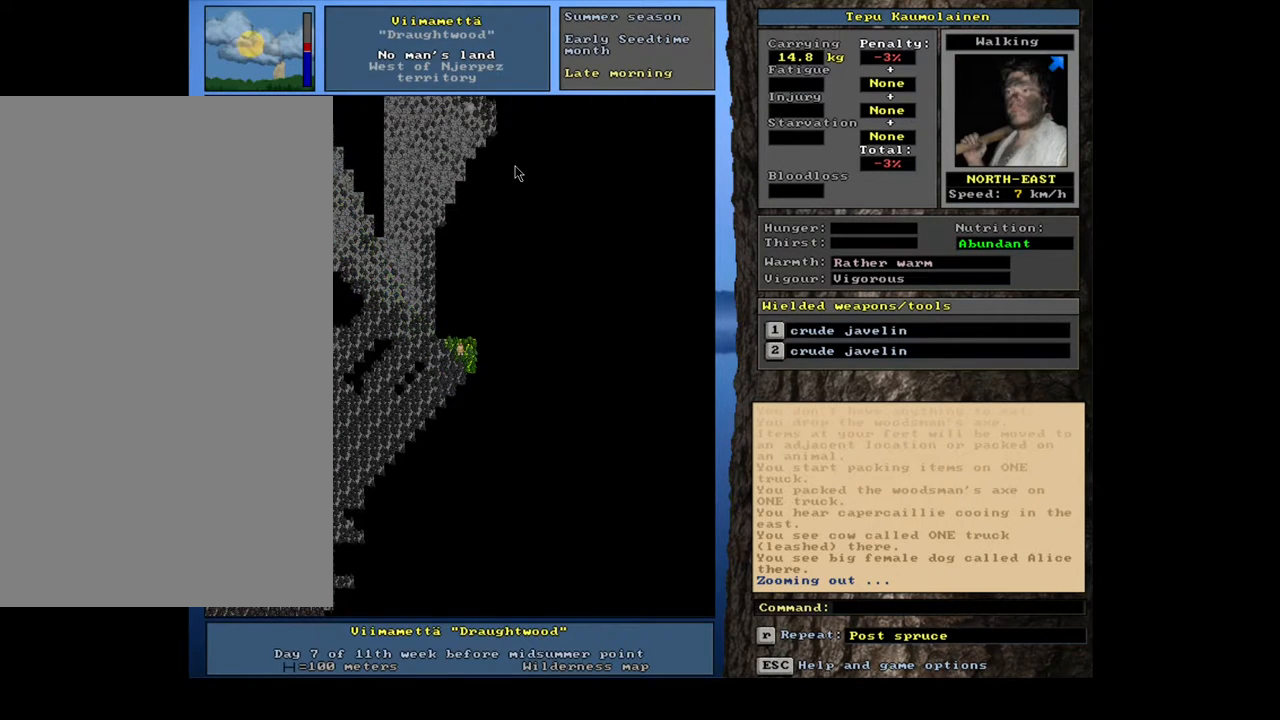
{"keys": ["ctrl_l"], "mouse": [], "events": [[67, "num9", "up"]]}
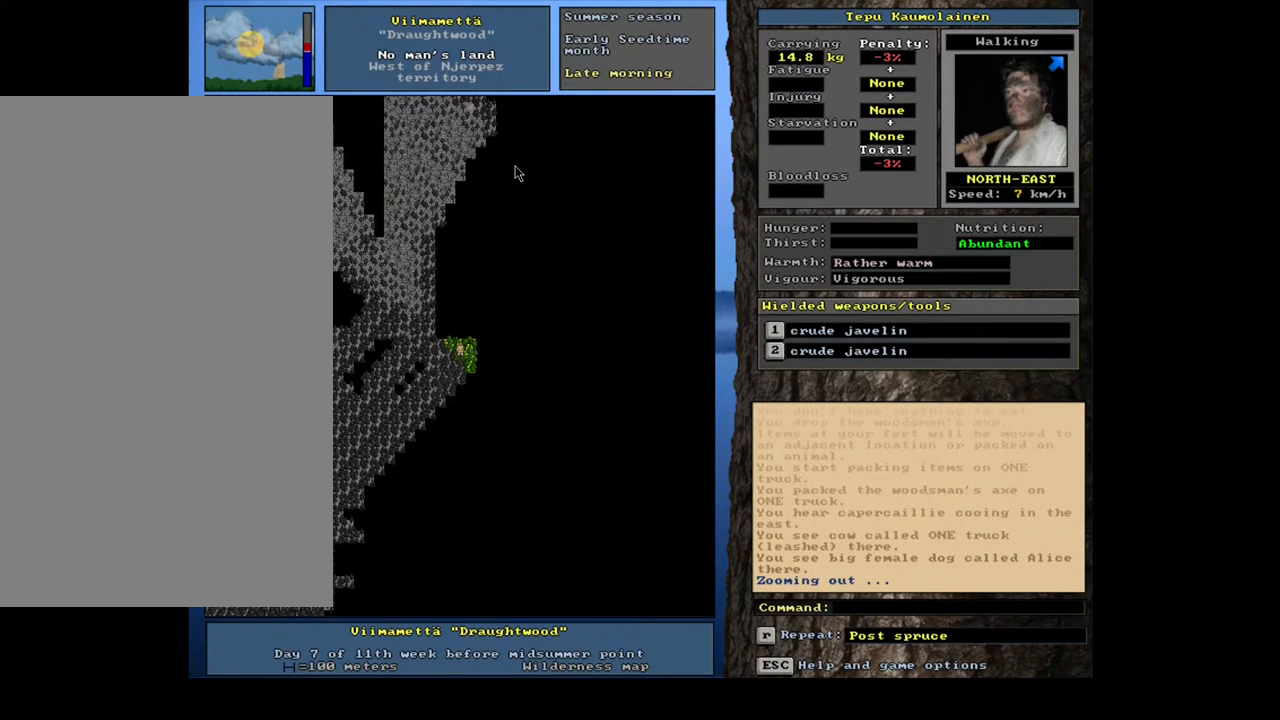
{"keys": ["ctrl_l", "num8"], "mouse": [], "events": [[83, "ctrl_l", "up"], [150, "num4", "down"], [267, "num4", "up"], [367, "ctrl_l", "down"], [450, "num8", "down"]]}
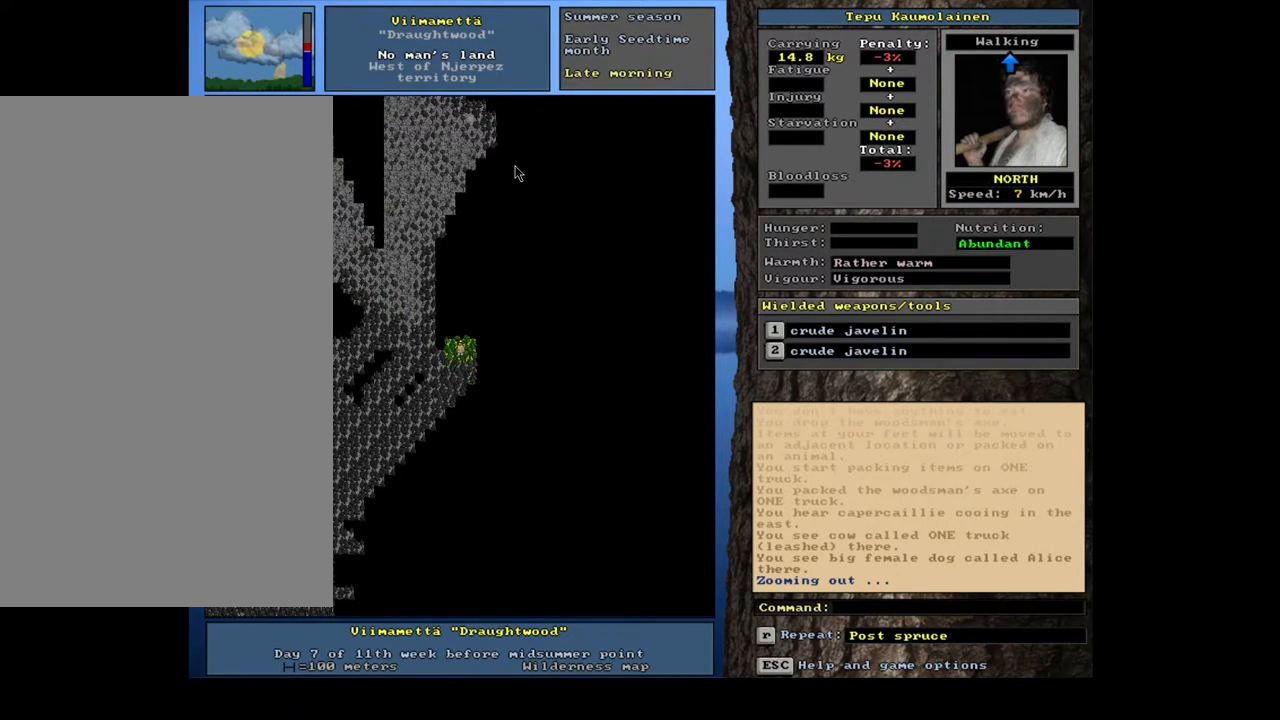
{"keys": ["ctrl_l"], "mouse": [], "events": [[67, "num8", "up"], [300, "num8", "down"], [417, "num8", "up"]]}
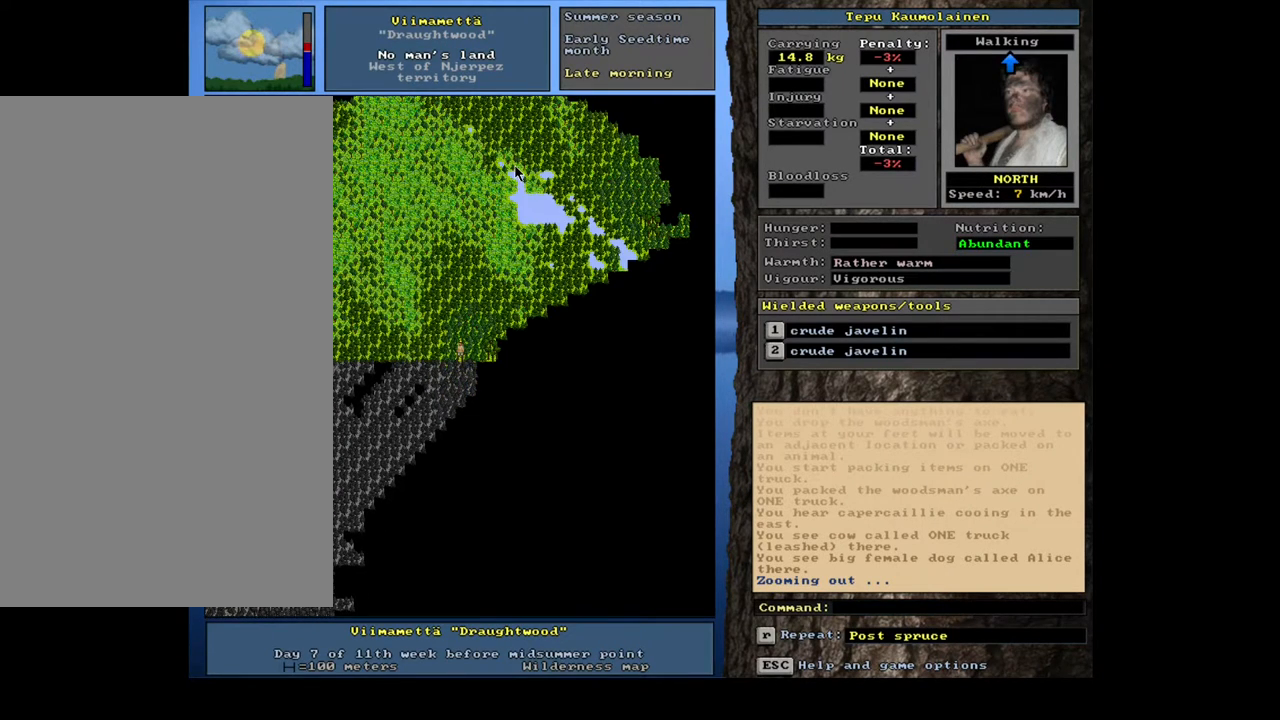
{"keys": ["ctrl_l"], "mouse": [], "events": []}
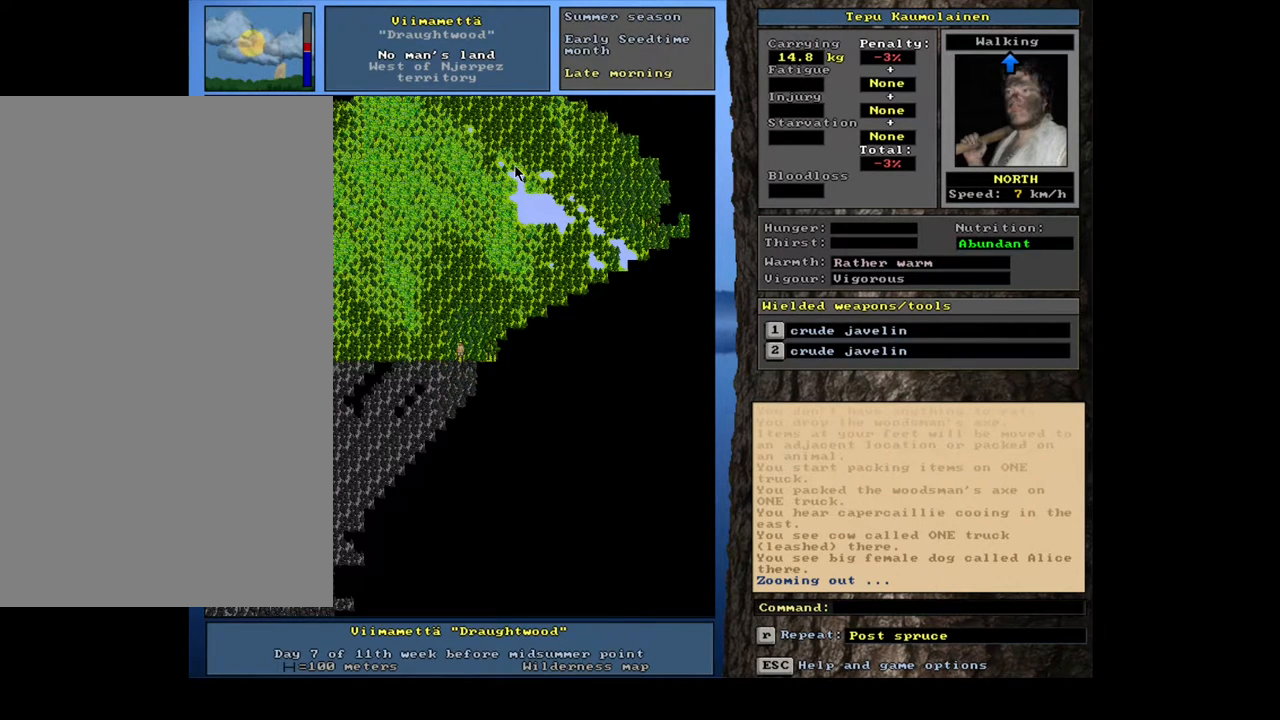
{"keys": ["num6"], "mouse": [], "events": [[283, "ctrl_l", "up"], [467, "num6", "down"]]}
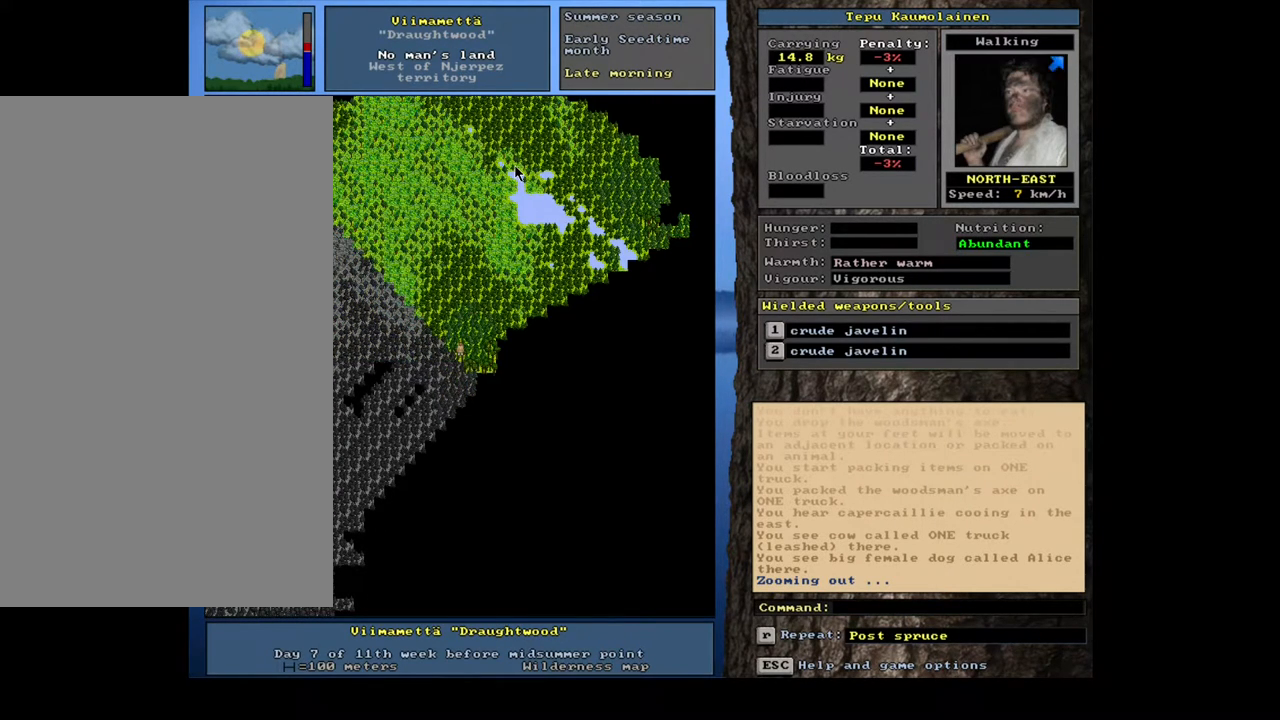
{"keys": ["ctrl_l", "num6"], "mouse": [], "events": [[50, "num6", "up"], [133, "num6", "down"], [217, "num6", "up"], [333, "ctrl_l", "down"], [450, "num6", "down"]]}
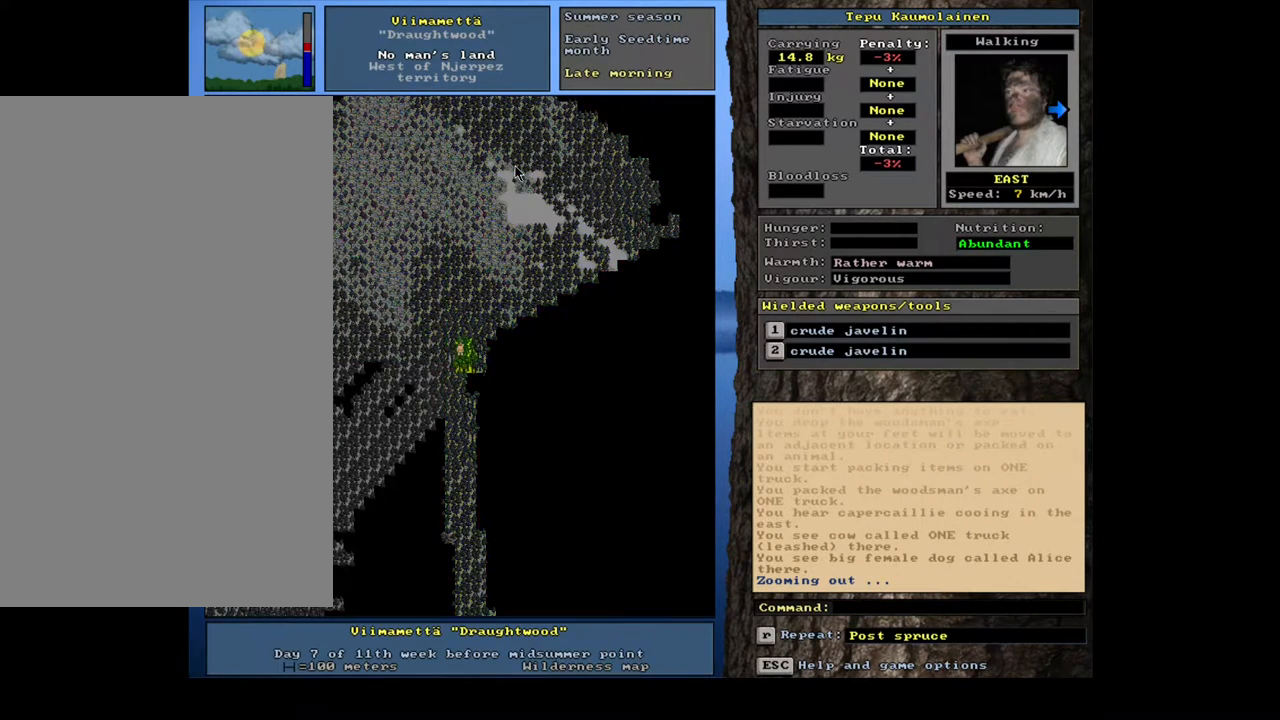
{"keys": ["ctrl_l", "num3"], "mouse": [], "events": [[50, "num6", "up"], [433, "num3", "down"]]}
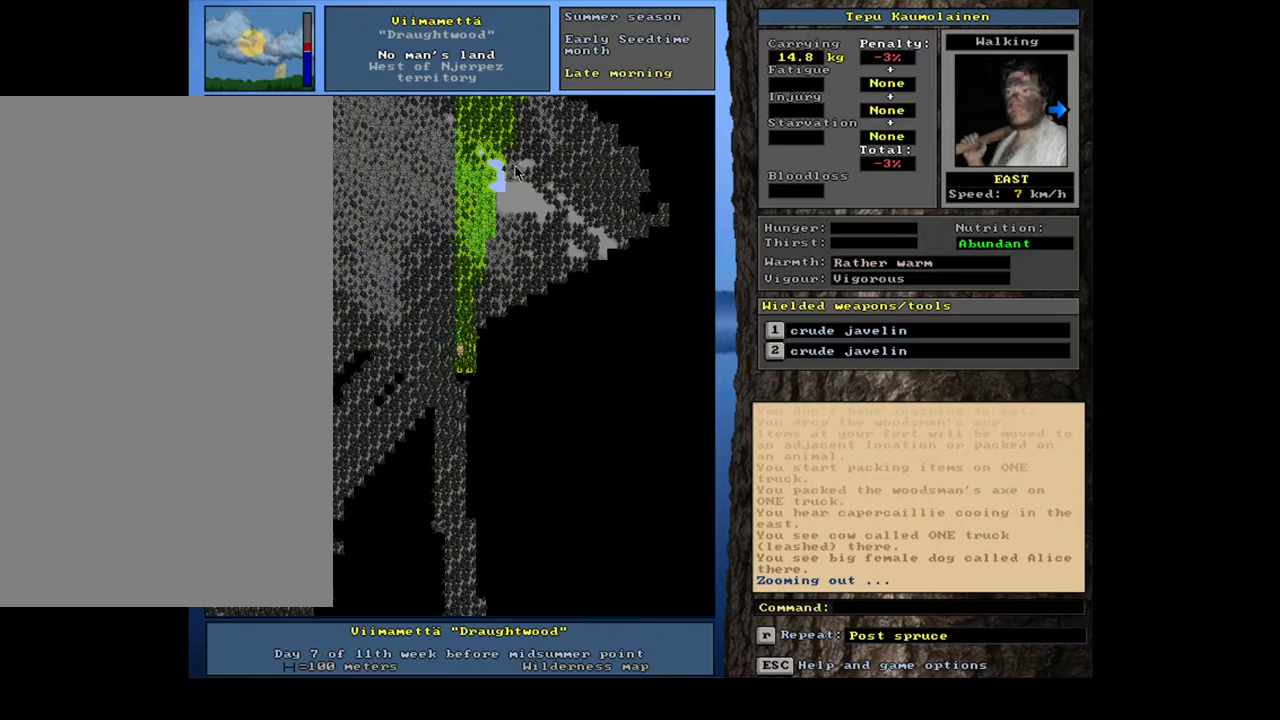
{"keys": ["ctrl_l"], "mouse": [], "events": [[67, "num3", "up"], [200, "num3", "down"], [317, "num3", "up"]]}
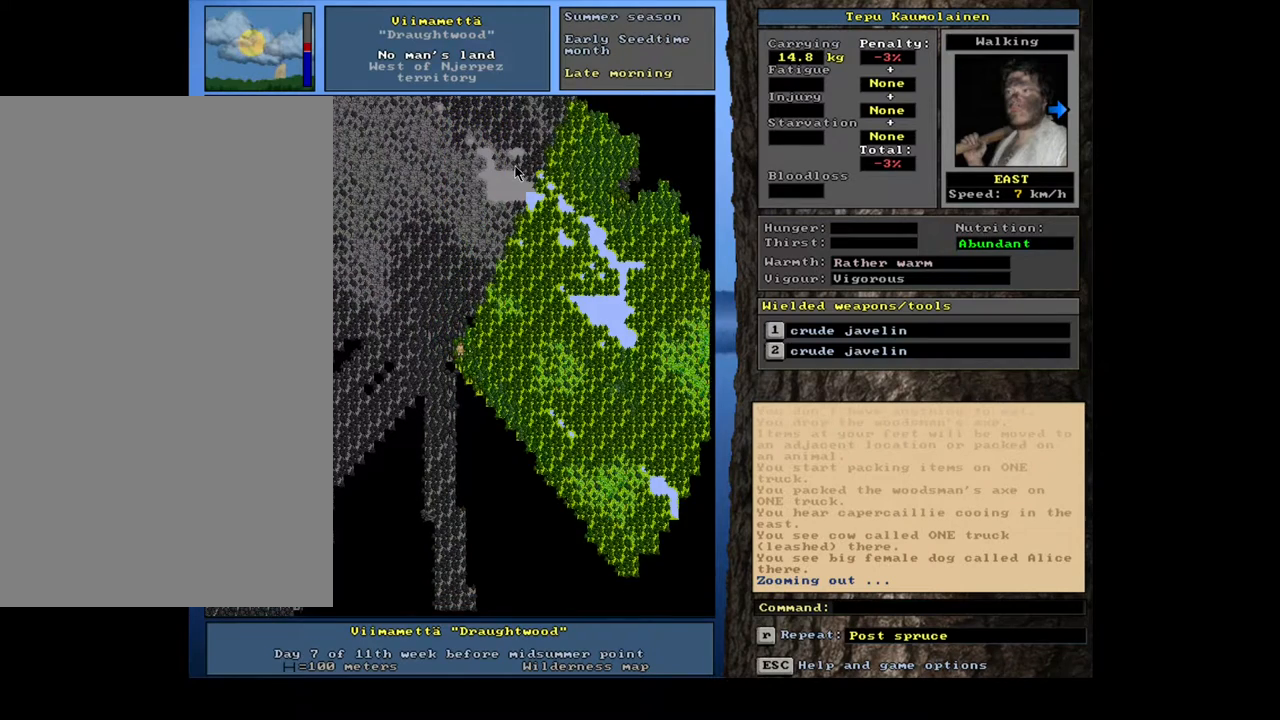
{"keys": [], "mouse": [], "events": [[367, "ctrl_l", "up"], [433, "num6", "down"], [500, "num6", "up"]]}
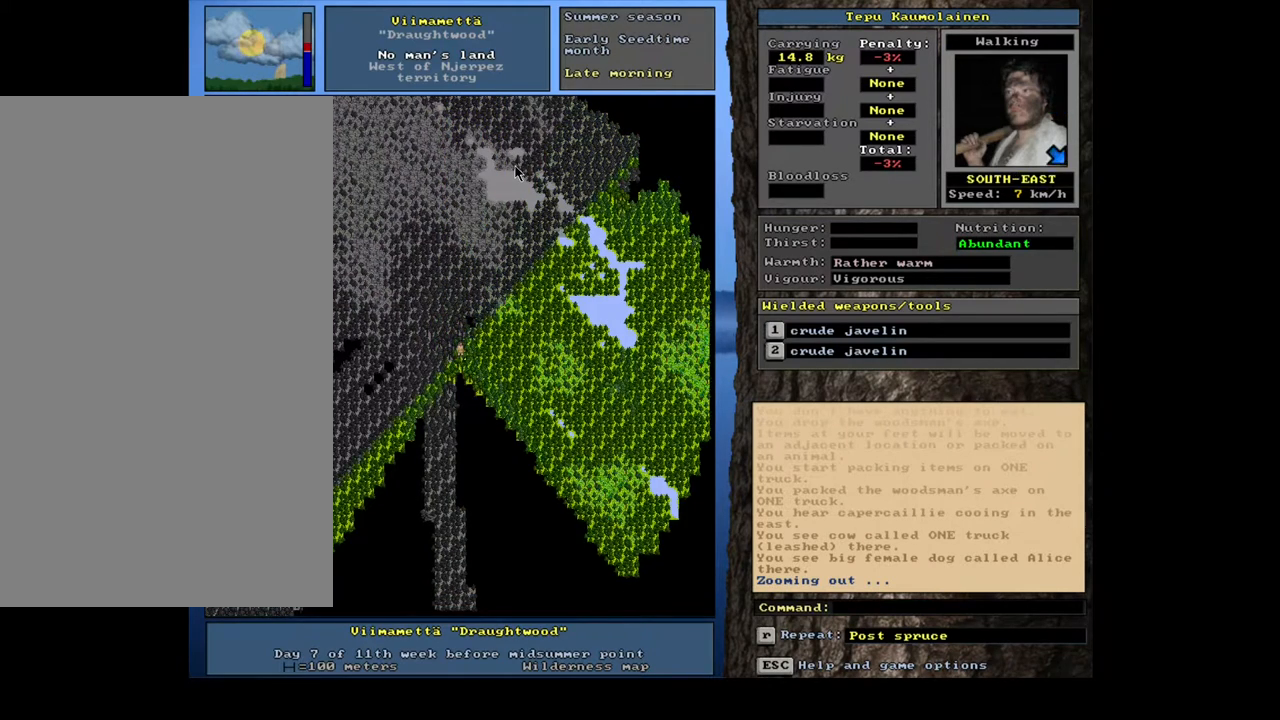
{"keys": ["ctrl_l"], "mouse": [], "events": [[83, "num6", "down"], [167, "num6", "up"], [200, "ctrl_l", "down"], [300, "num3", "down"], [317, "num2", "down"], [450, "num2", "up"], [500, "num3", "up"]]}
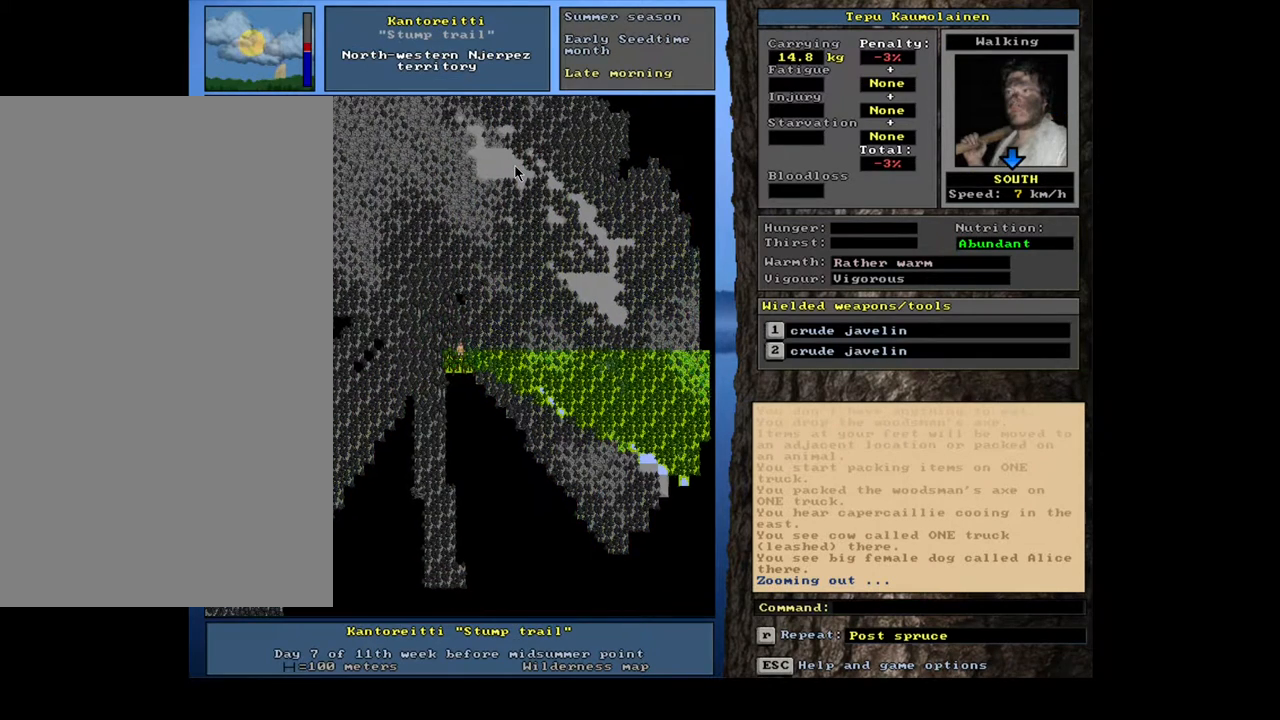
{"keys": ["ctrl_l", "num3"], "mouse": [], "events": [[233, "num2", "down"], [333, "num2", "up"], [433, "num3", "down"]]}
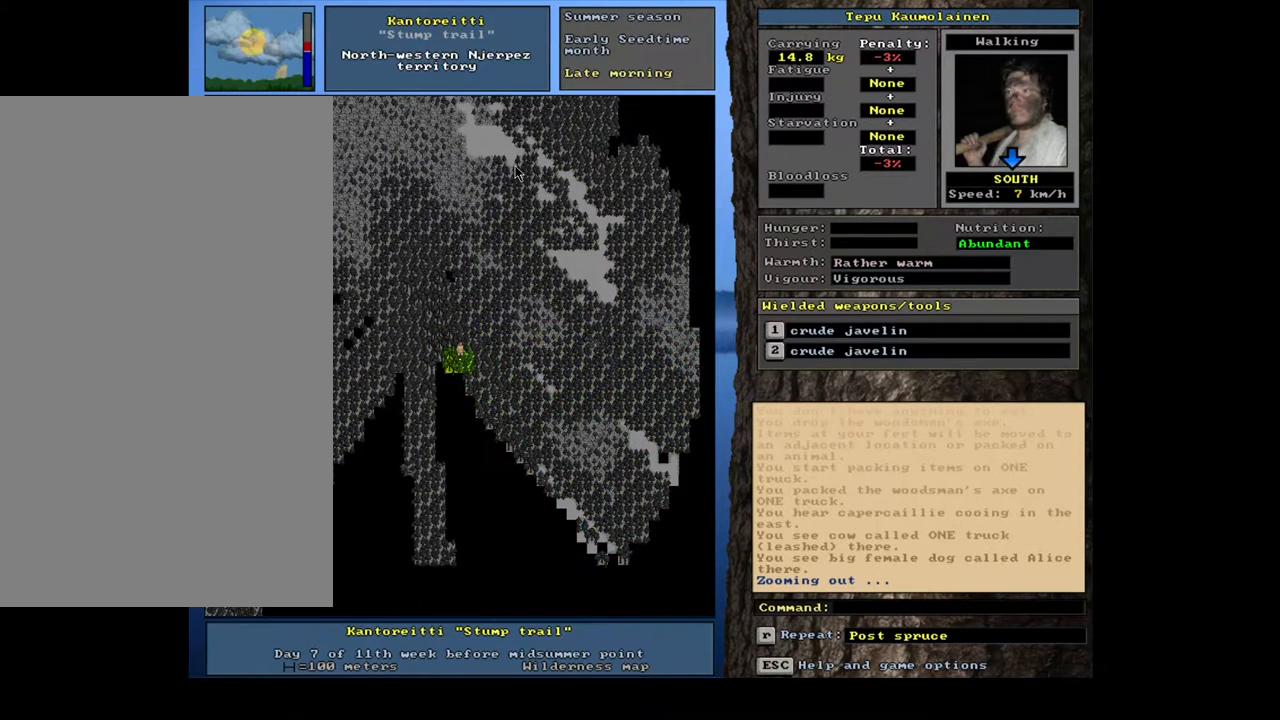
{"keys": ["ctrl_l"], "mouse": [], "events": [[33, "num3", "up"], [183, "num2", "down"], [300, "num2", "up"], [317, "num1", "down"], [417, "num1", "up"]]}
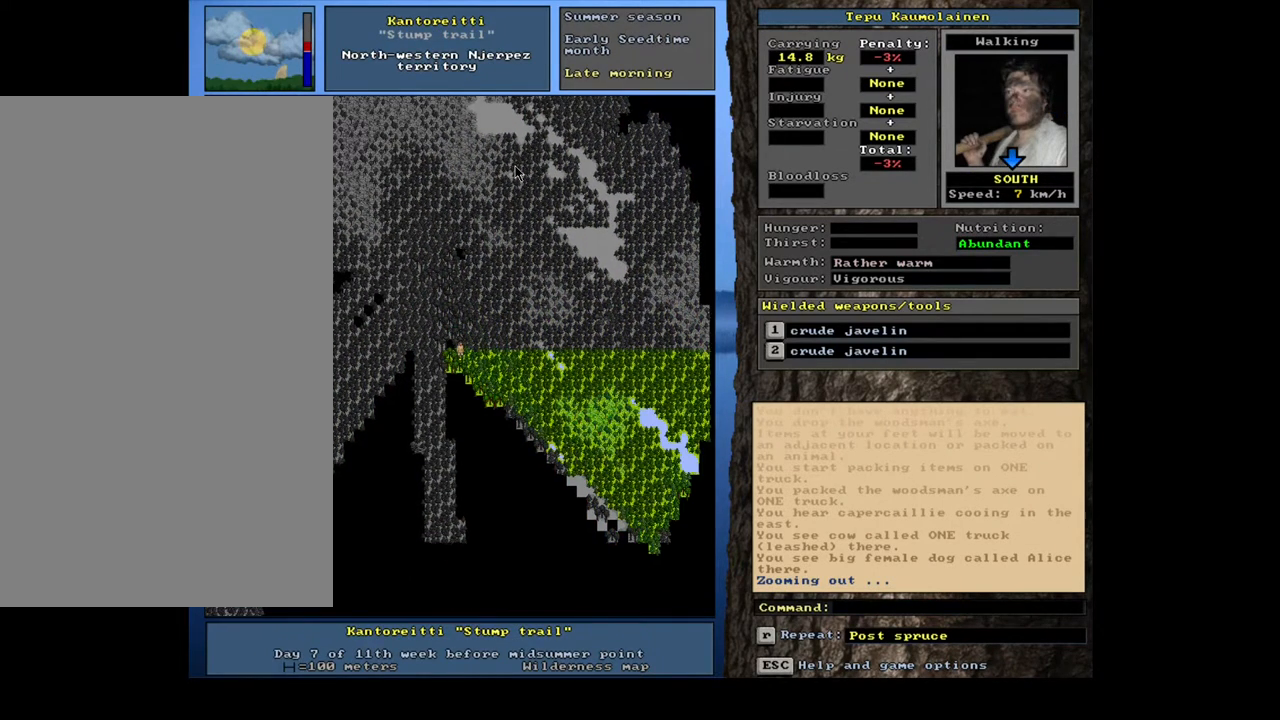
{"keys": ["ctrl_l"], "mouse": [], "events": [[117, "num2", "down"], [217, "num2", "up"]]}
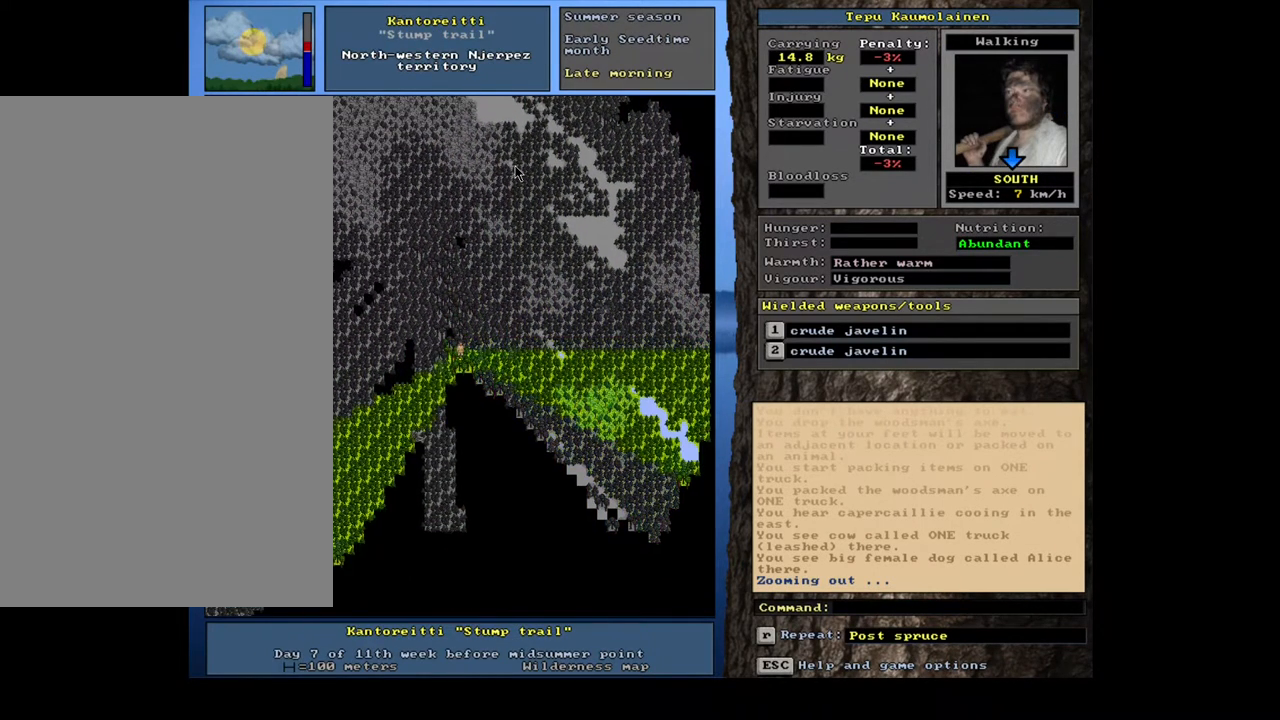
{"keys": ["ctrl_l", "num3"], "mouse": [], "events": [[17, "num2", "down"], [83, "num2", "up"], [117, "num3", "down"], [167, "num3", "up"], [500, "num3", "down"]]}
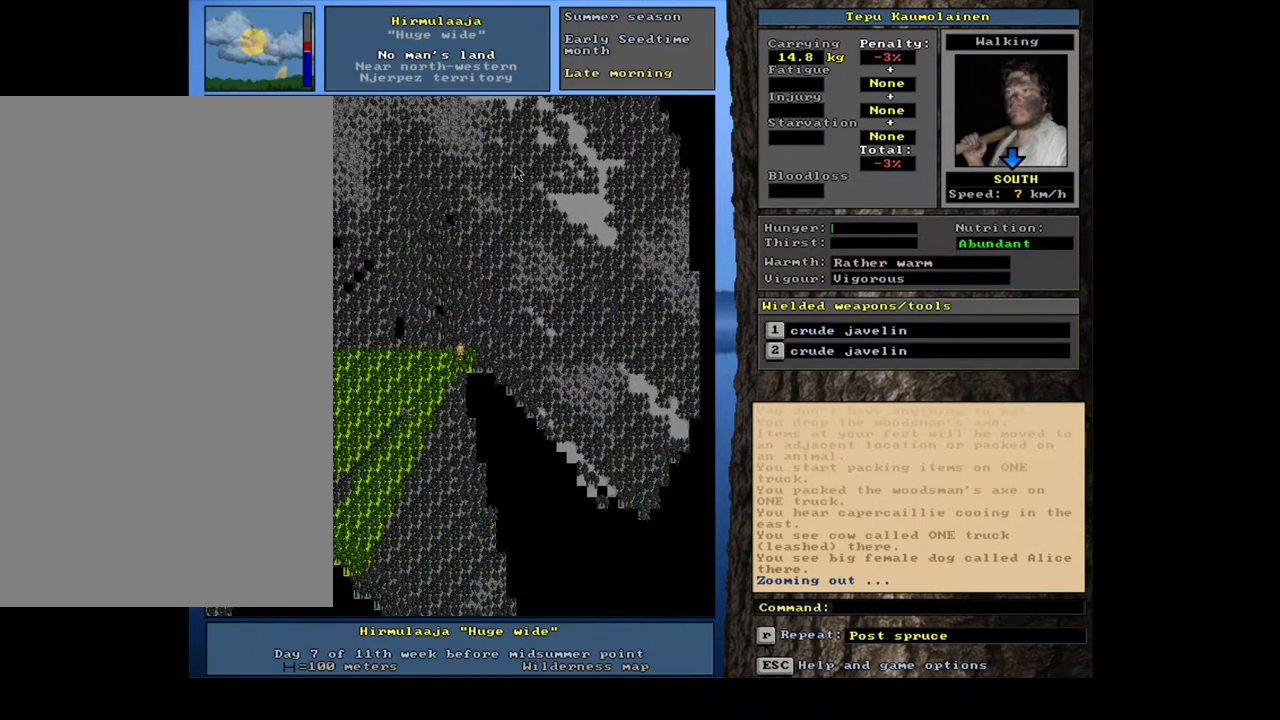
{"keys": ["ctrl_l", "num3"], "mouse": [], "events": [[67, "num3", "up"], [367, "num2", "down"], [433, "num2", "up"], [433, "num3", "down"]]}
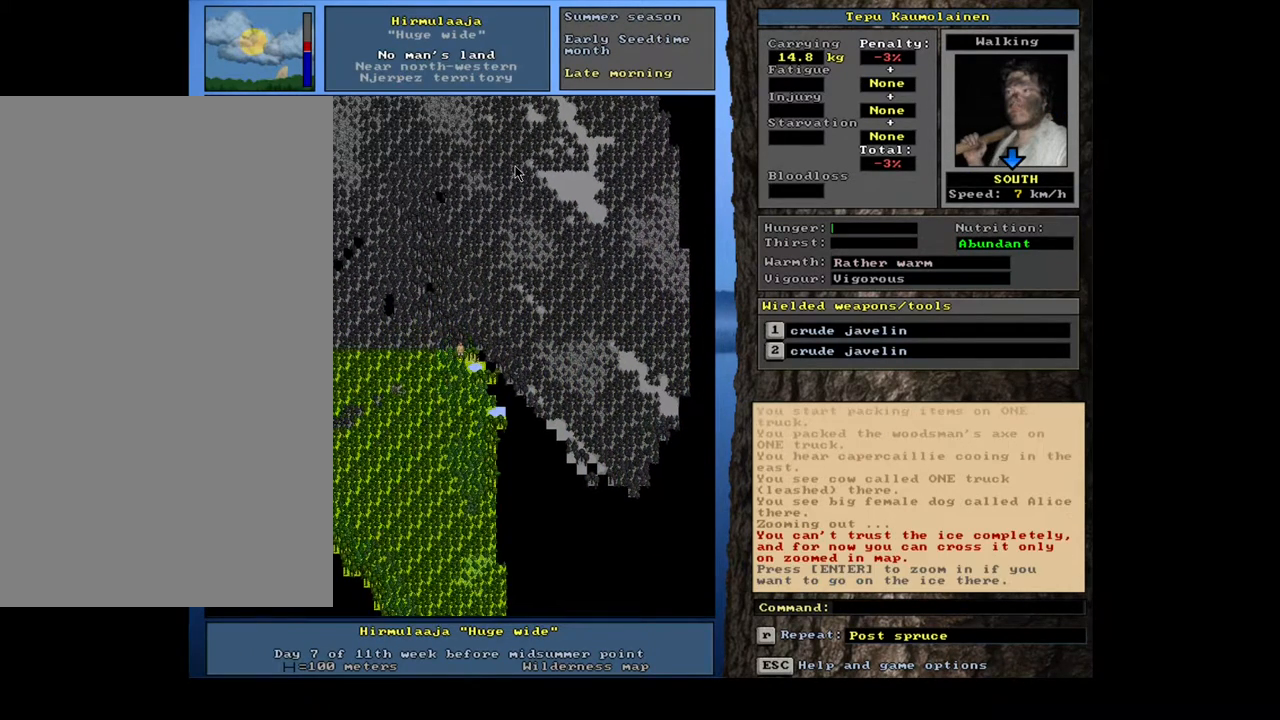
{"keys": ["ctrl_l"], "mouse": [], "events": [[33, "num3", "up"]]}
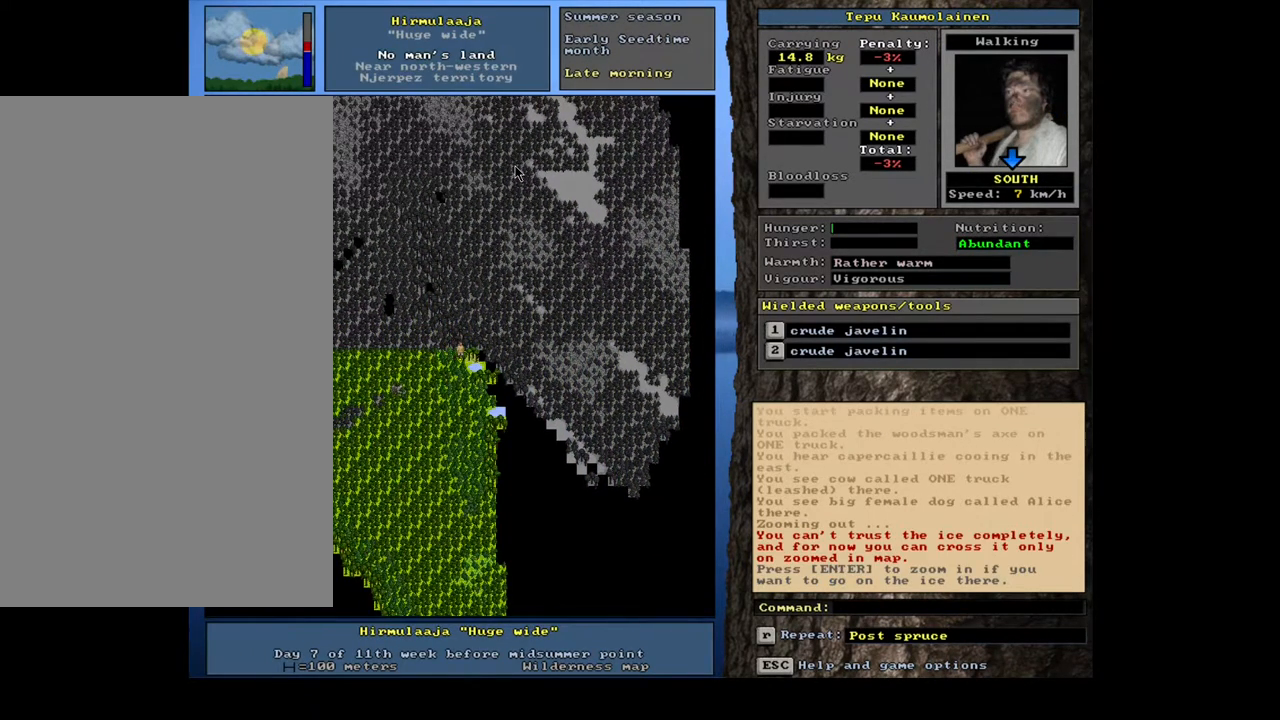
{"keys": ["ctrl_l"], "mouse": [], "events": [[150, "num6", "down"], [250, "num6", "up"], [317, "num6", "down"], [450, "num6", "up"]]}